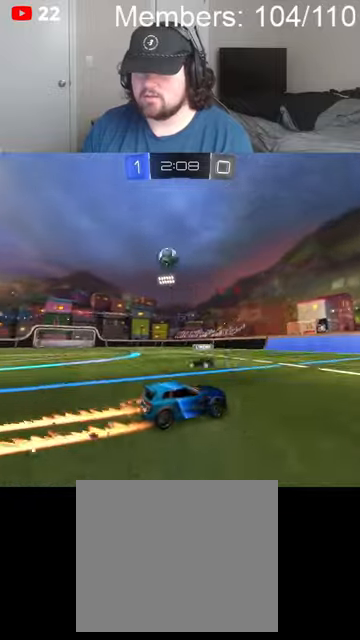
Gameplay with a controller (Xbox layout); each line is a JSON object with the inputs held at the frame after it. "events" lists button and stick changes between this image and that frame as [ms after this image, input, new state], when the widget could be followed in between.
{"buttons": [], "left_stick": "left", "right_stick": "center", "events": [[34, "left_stick", "left"], [134, "R2", "up"], [400, "left_stick", "center"], [500, "left_stick", "left"]]}
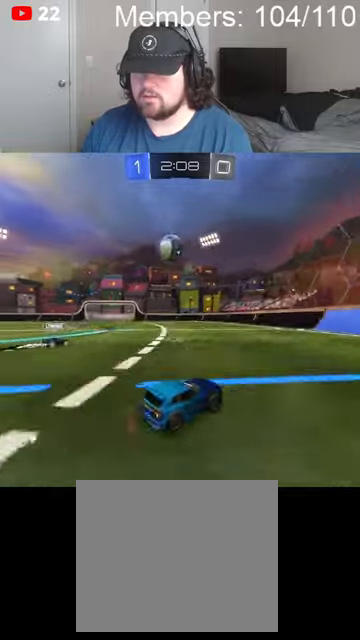
{"buttons": ["A", "B", "L1", "R2"], "left_stick": "up-left", "right_stick": "center", "events": [[34, "R2", "down"], [334, "B", "down"], [367, "A", "down"], [434, "A", "up"], [467, "A", "down"], [467, "L1", "down"], [467, "left_stick", "up-left"]]}
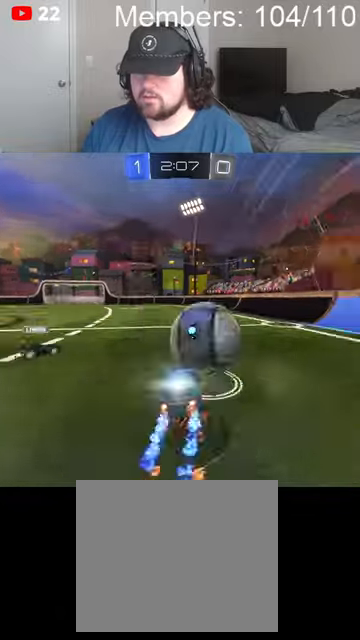
{"buttons": ["A", "B", "L1", "R2"], "left_stick": "up-left", "right_stick": "center", "events": []}
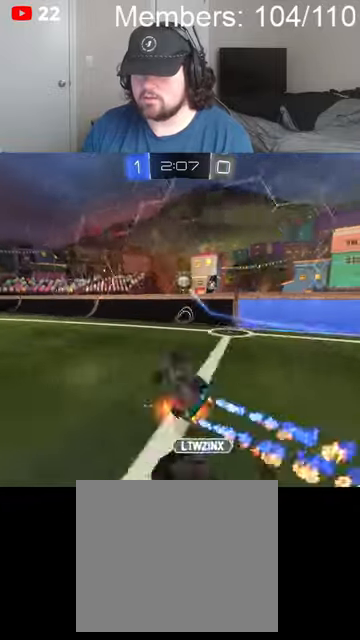
{"buttons": ["R2"], "left_stick": "center", "right_stick": "center", "events": [[34, "A", "up"], [100, "B", "up"], [134, "L1", "up"], [200, "left_stick", "center"]]}
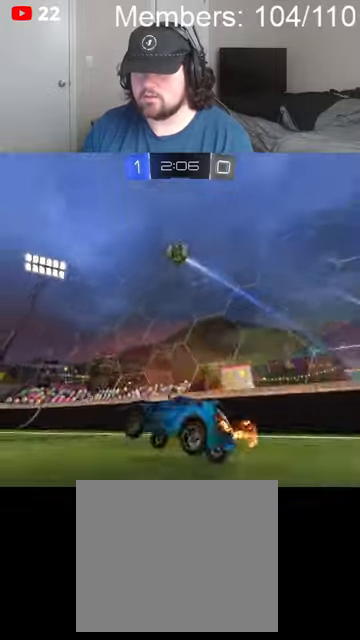
{"buttons": ["R2"], "left_stick": "left", "right_stick": "center", "events": [[100, "left_stick", "right"], [467, "left_stick", "left"]]}
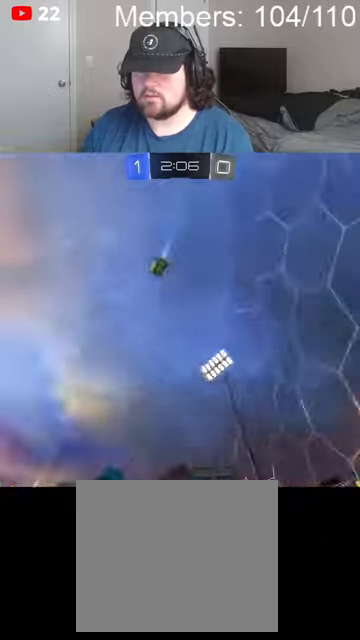
{"buttons": ["R2"], "left_stick": "left", "right_stick": "center", "events": [[67, "L1", "down"], [167, "L1", "up"]]}
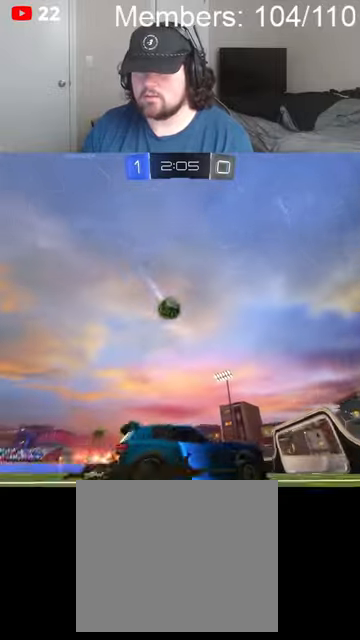
{"buttons": ["R2"], "left_stick": "left", "right_stick": "center", "events": [[334, "R2", "up"], [400, "R2", "down"]]}
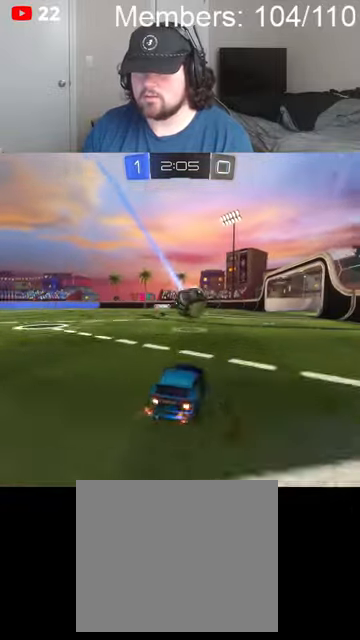
{"buttons": ["R2"], "left_stick": "center", "right_stick": "center", "events": [[234, "left_stick", "center"]]}
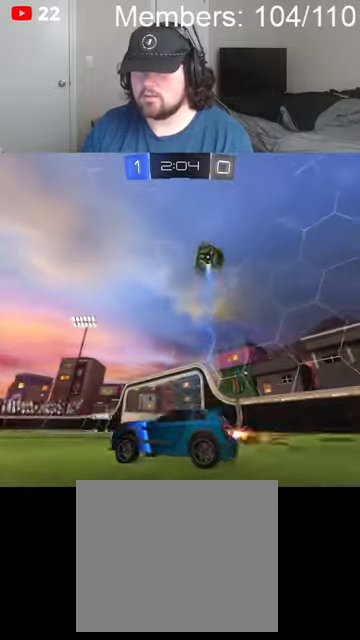
{"buttons": ["R2"], "left_stick": "right", "right_stick": "center", "events": [[34, "left_stick", "right"], [100, "L1", "down"], [234, "L1", "up"]]}
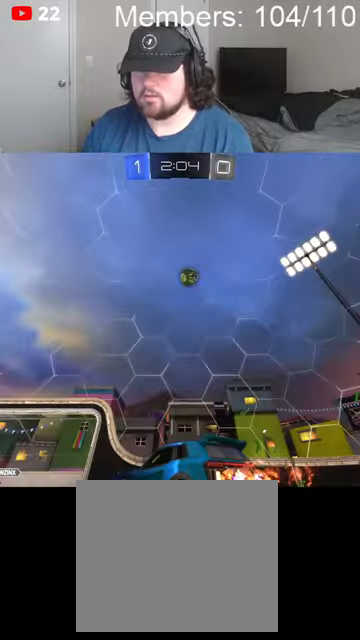
{"buttons": [], "left_stick": "center", "right_stick": "center", "events": [[100, "R2", "up"], [267, "left_stick", "center"]]}
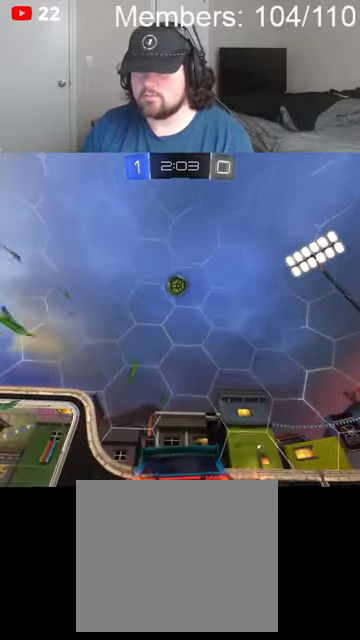
{"buttons": ["B", "R2"], "left_stick": "center", "right_stick": "center", "events": [[34, "R2", "down"], [167, "B", "down"], [167, "left_stick", "left"], [234, "left_stick", "center"]]}
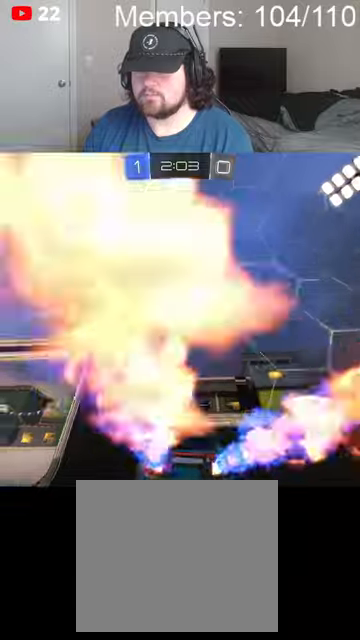
{"buttons": ["R2"], "left_stick": "left", "right_stick": "center", "events": [[34, "left_stick", "right"], [200, "left_stick", "left"], [300, "L1", "down"], [400, "B", "up"], [400, "L1", "up"]]}
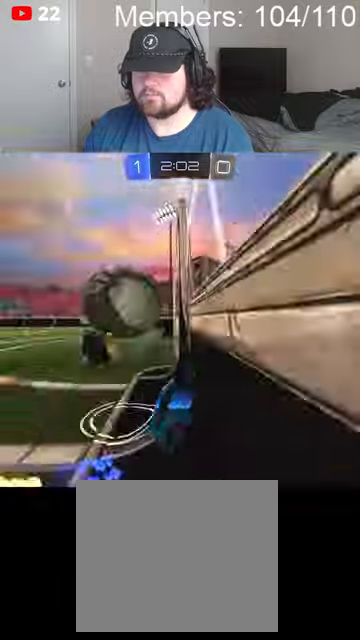
{"buttons": ["B", "R2"], "left_stick": "left", "right_stick": "center", "events": [[167, "B", "down"]]}
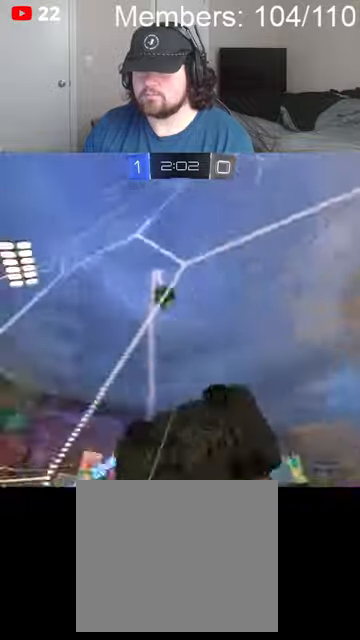
{"buttons": ["B", "L1", "R2"], "left_stick": "down-right", "right_stick": "center", "events": [[334, "left_stick", "down"], [367, "L1", "down"], [400, "left_stick", "down-right"]]}
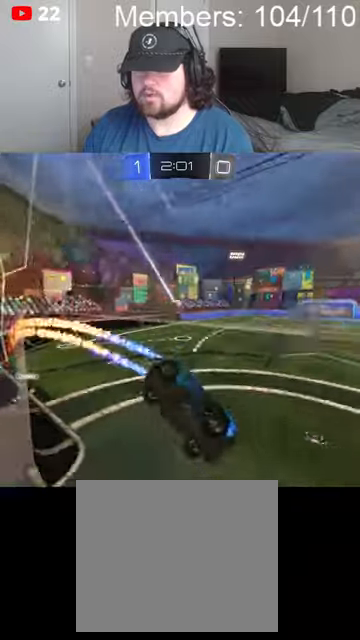
{"buttons": ["B", "R2"], "left_stick": "center", "right_stick": "center", "events": [[234, "L1", "up"], [367, "left_stick", "center"]]}
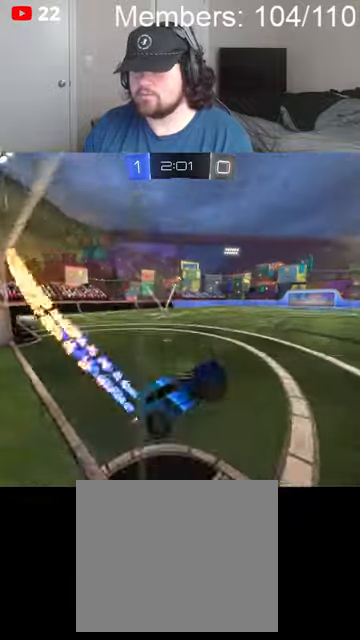
{"buttons": ["B", "R2"], "left_stick": "left", "right_stick": "center", "events": [[34, "left_stick", "left"]]}
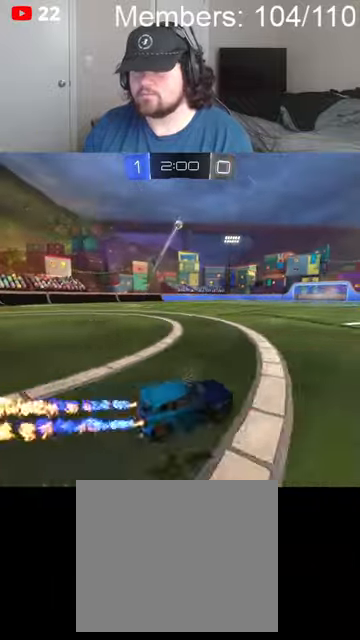
{"buttons": ["B", "R2"], "left_stick": "center", "right_stick": "center", "events": [[200, "left_stick", "center"], [334, "B", "up"], [334, "left_stick", "left"], [434, "B", "down"], [500, "left_stick", "center"]]}
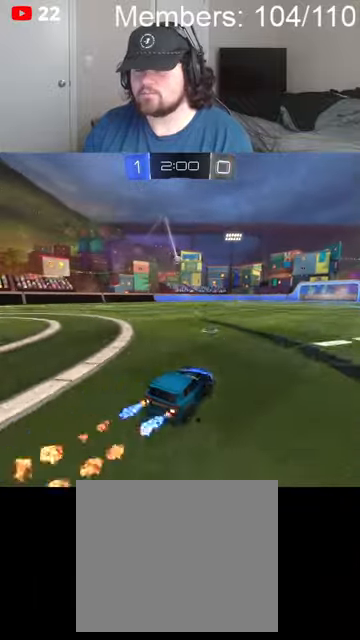
{"buttons": ["A"], "left_stick": "center", "right_stick": "center", "events": [[134, "B", "up"], [167, "left_stick", "left"], [234, "R2", "up"], [267, "L2", "down"], [367, "A", "down"], [367, "L2", "up"], [367, "left_stick", "center"], [467, "A", "up"], [500, "A", "down"]]}
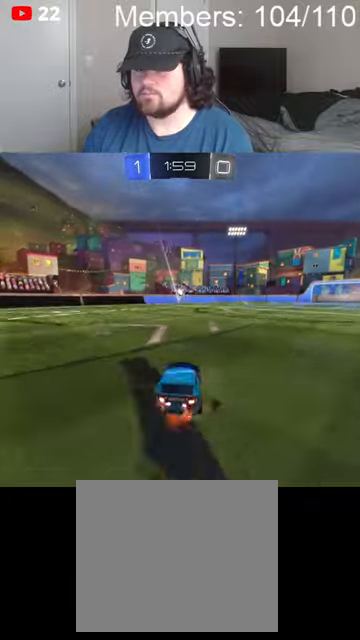
{"buttons": ["A", "B", "L1", "R2"], "left_stick": "right", "right_stick": "center", "events": [[34, "left_stick", "down"], [167, "B", "down"], [167, "R2", "down"], [234, "L1", "down"], [234, "left_stick", "down-right"], [367, "left_stick", "right"]]}
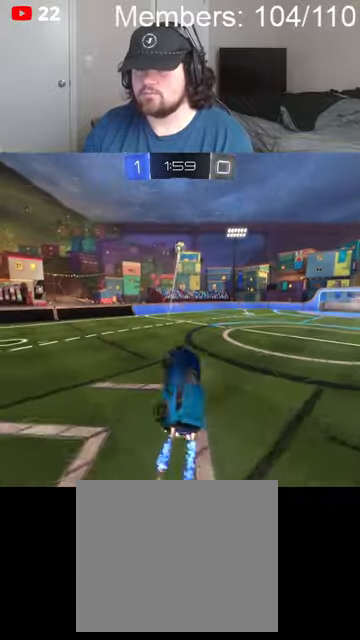
{"buttons": ["L1"], "left_stick": "down-right", "right_stick": "center", "events": [[100, "A", "up"], [134, "B", "up"], [200, "R2", "up"], [367, "left_stick", "down-right"]]}
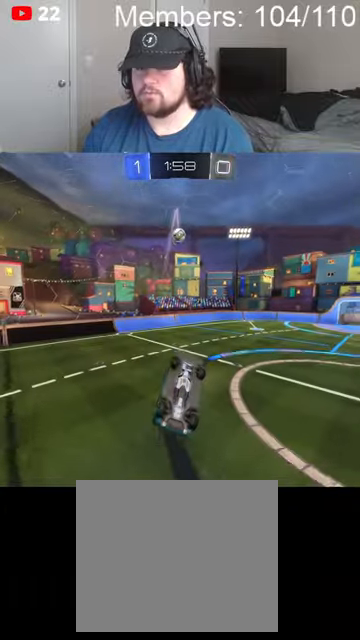
{"buttons": ["A", "B", "L1", "R2"], "left_stick": "down-right", "right_stick": "center", "events": [[234, "B", "down"], [234, "R2", "down"], [234, "left_stick", "right"], [267, "A", "down"], [467, "left_stick", "down-right"]]}
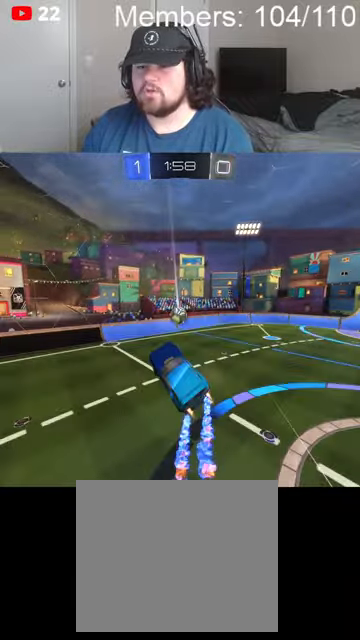
{"buttons": ["A", "B", "L1", "R2"], "left_stick": "right", "right_stick": "center", "events": [[67, "L1", "up"], [234, "L1", "down"], [334, "left_stick", "right"]]}
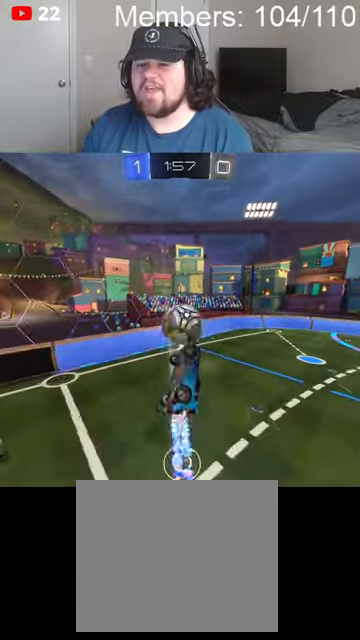
{"buttons": ["L1", "R2"], "left_stick": "up-right", "right_stick": "center", "events": [[334, "A", "up"], [334, "B", "up"], [400, "left_stick", "up-right"]]}
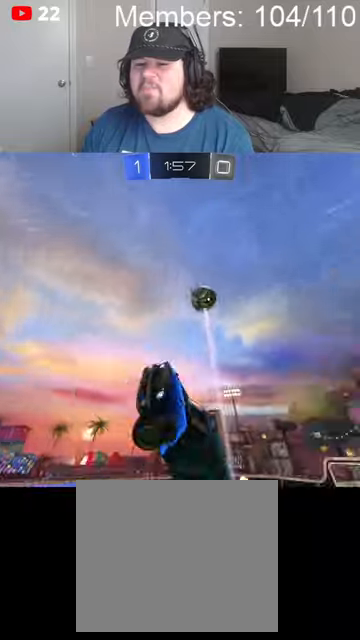
{"buttons": ["B", "R2"], "left_stick": "center", "right_stick": "center", "events": [[67, "L1", "up"], [234, "B", "down"], [300, "L1", "down"], [434, "L1", "up"], [467, "left_stick", "center"]]}
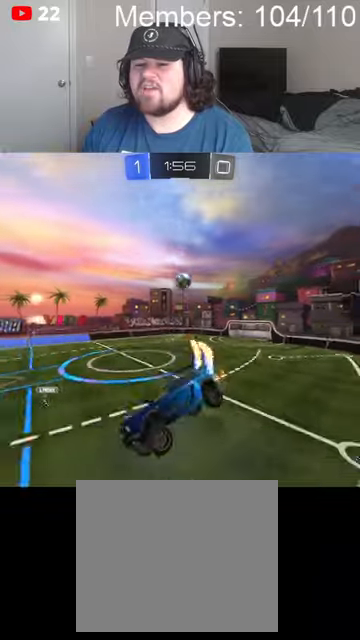
{"buttons": ["B", "R2"], "left_stick": "left", "right_stick": "center", "events": [[500, "left_stick", "left"]]}
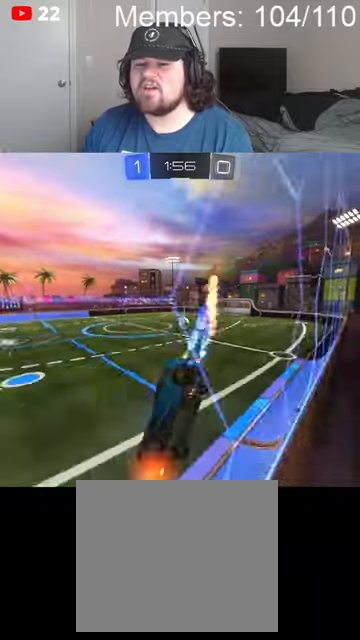
{"buttons": ["B", "R2"], "left_stick": "down-left", "right_stick": "center", "events": [[100, "B", "up"], [200, "left_stick", "center"], [234, "B", "down"], [367, "left_stick", "down-left"]]}
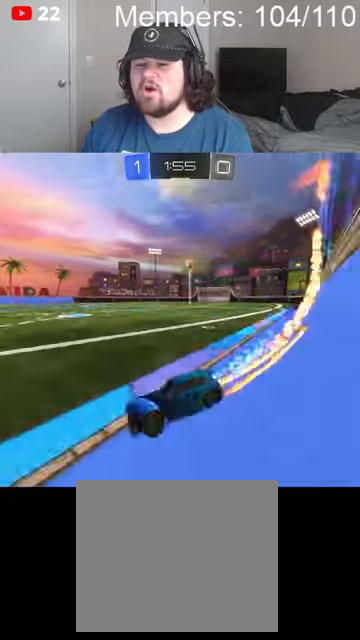
{"buttons": ["R2"], "left_stick": "right", "right_stick": "center", "events": [[67, "left_stick", "center"], [134, "B", "up"], [134, "left_stick", "right"], [167, "L1", "down"], [434, "L1", "up"]]}
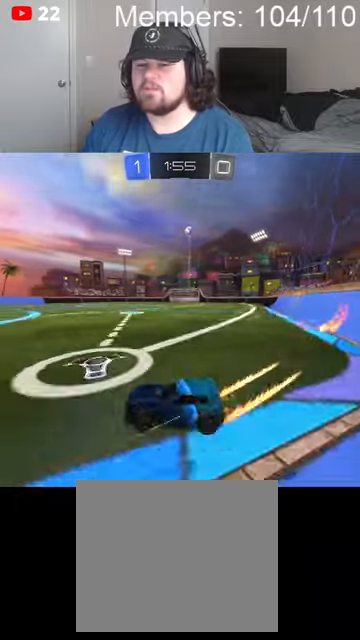
{"buttons": ["R2"], "left_stick": "right", "right_stick": "center", "events": [[67, "B", "down"], [467, "B", "up"]]}
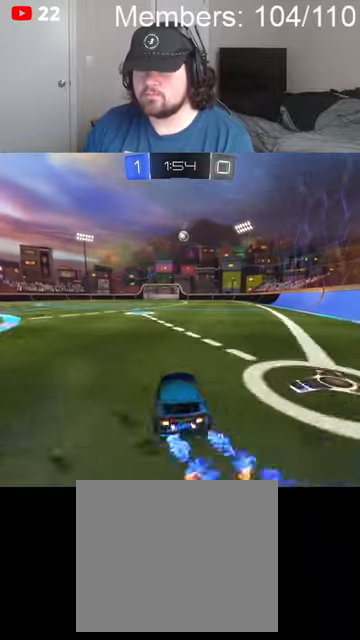
{"buttons": [], "left_stick": "center", "right_stick": "center", "events": [[100, "left_stick", "center"], [234, "left_stick", "left"], [367, "left_stick", "center"], [434, "A", "down"], [500, "A", "up"], [500, "R2", "up"]]}
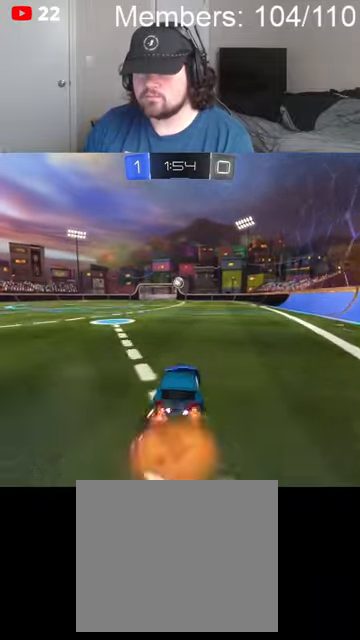
{"buttons": ["A", "B", "R2"], "left_stick": "center", "right_stick": "center", "events": [[100, "A", "down"], [200, "left_stick", "down-left"], [267, "A", "up"], [400, "R2", "down"], [400, "left_stick", "down-right"], [467, "A", "down"], [467, "B", "down"], [500, "left_stick", "center"]]}
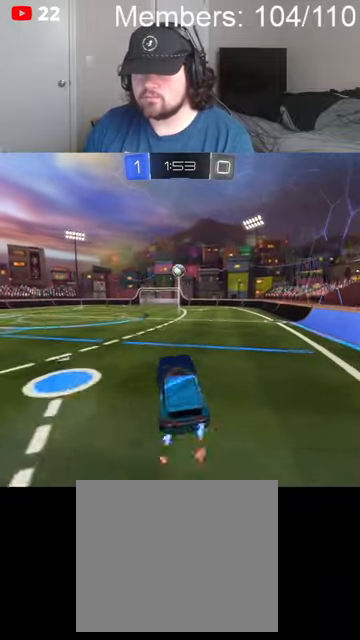
{"buttons": ["A", "B", "R2"], "left_stick": "center", "right_stick": "center", "events": [[167, "left_stick", "down"], [300, "A", "up"], [300, "B", "up"], [334, "left_stick", "left"], [400, "left_stick", "up"], [434, "B", "down"], [500, "A", "down"], [500, "left_stick", "center"]]}